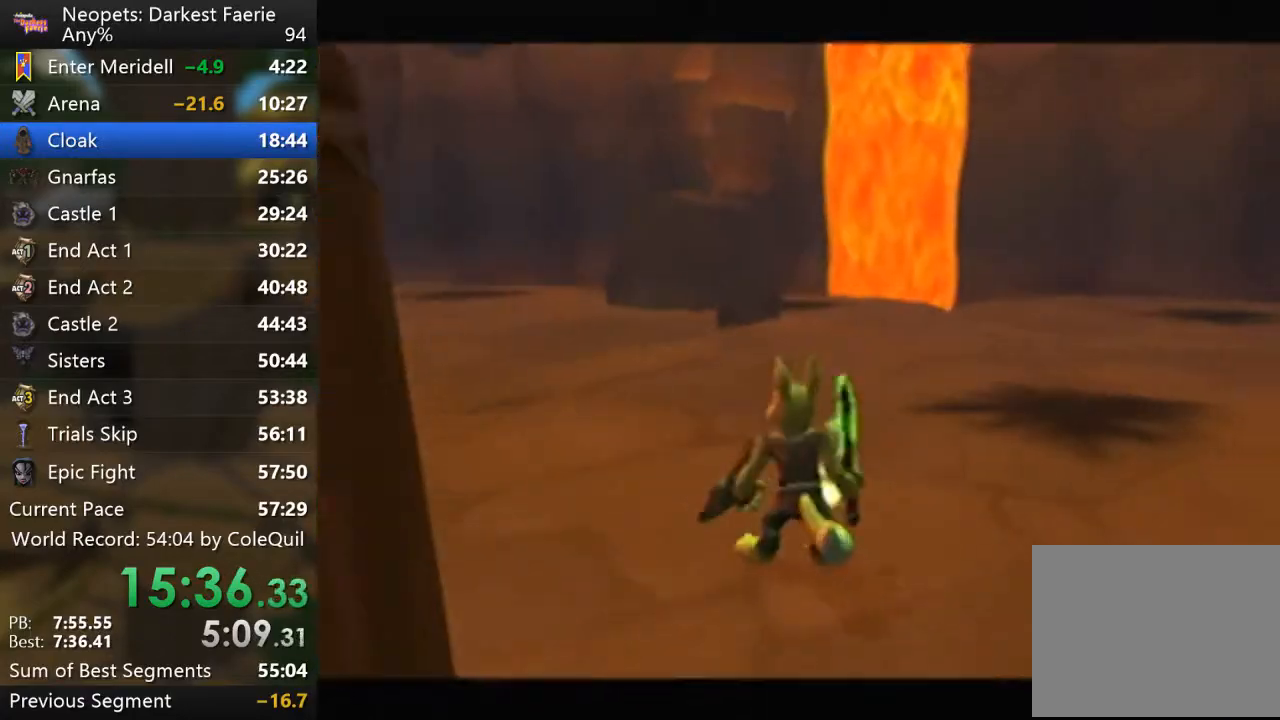
Gameplay with a controller (PlayStation layout); each line is a JSON object with the inputs held at the frame after it. "events" lists button and stick changes between this image and that frame as [ms after this image, input, new state], when the widget could be followed in between. Not read: L3 R3.
{"buttons": ["R1"], "left_stick": "up", "right_stick": "center", "events": [[100, "R1", "down"], [250, "left_stick", "up"]]}
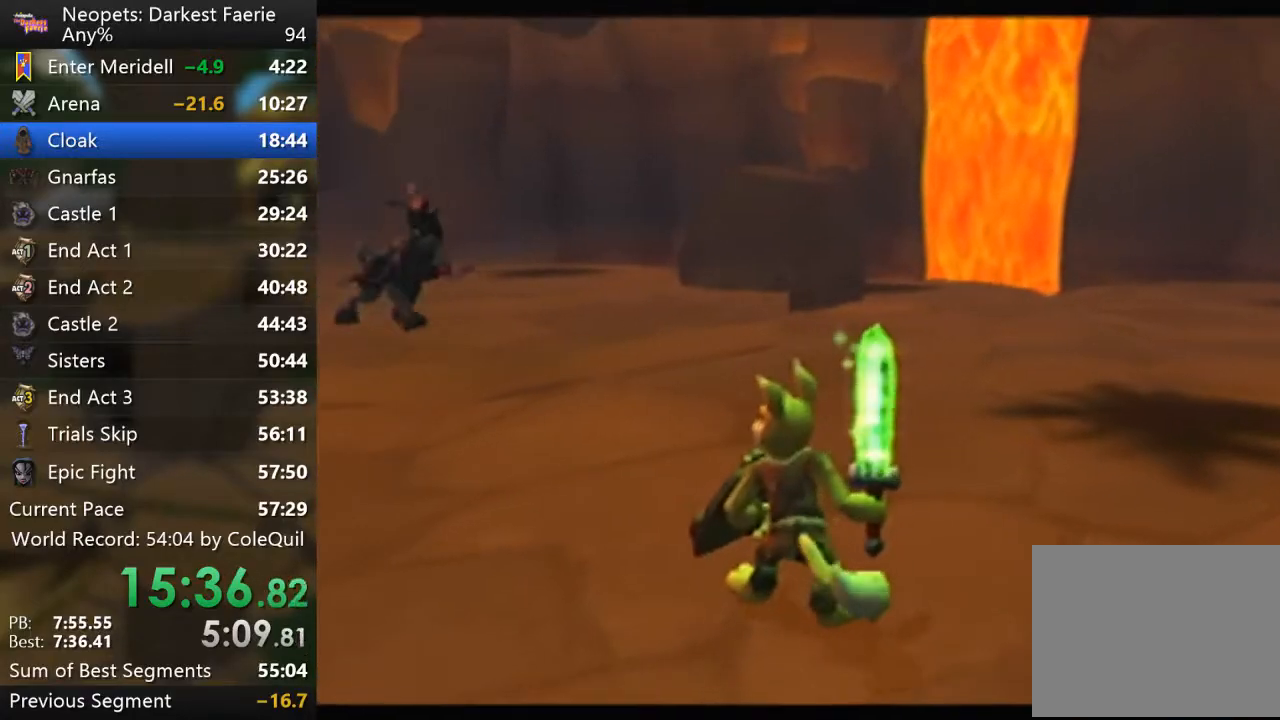
{"buttons": ["R1"], "left_stick": "up", "right_stick": "center", "events": []}
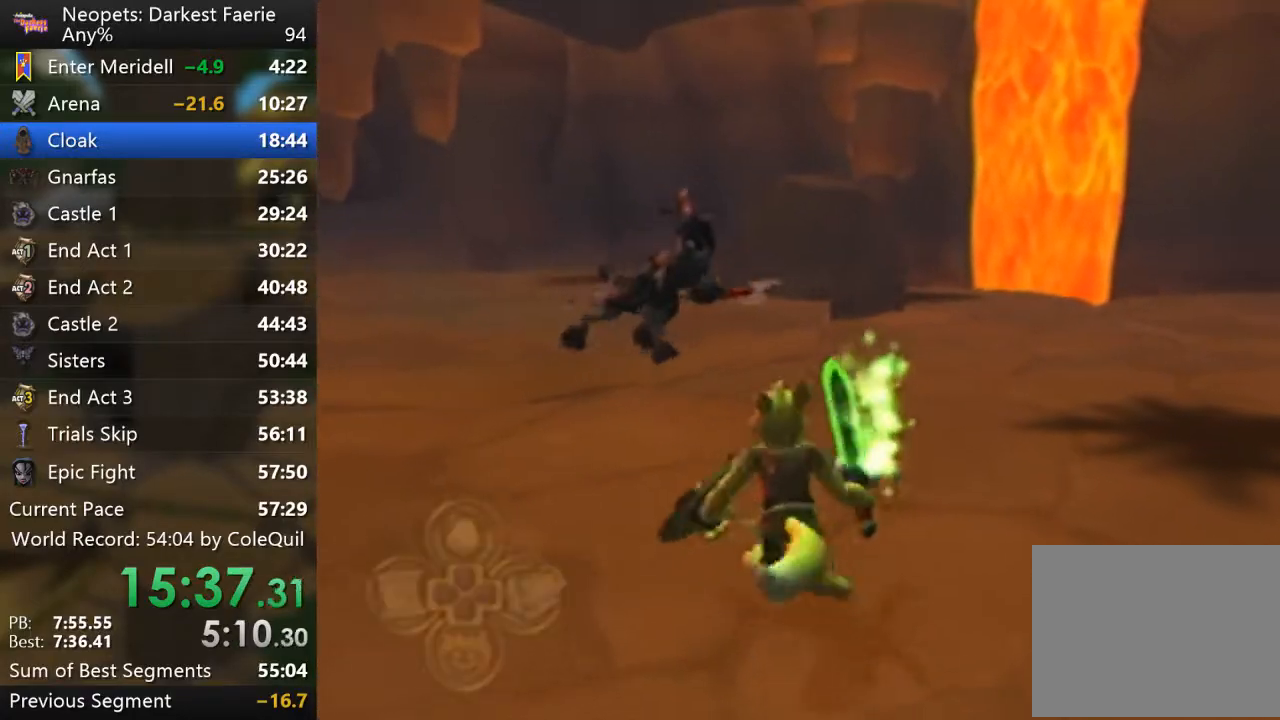
{"buttons": [], "left_stick": "center", "right_stick": "center", "events": [[334, "CIRCLE", "down"], [367, "R1", "up"], [367, "left_stick", "center"], [467, "CIRCLE", "up"]]}
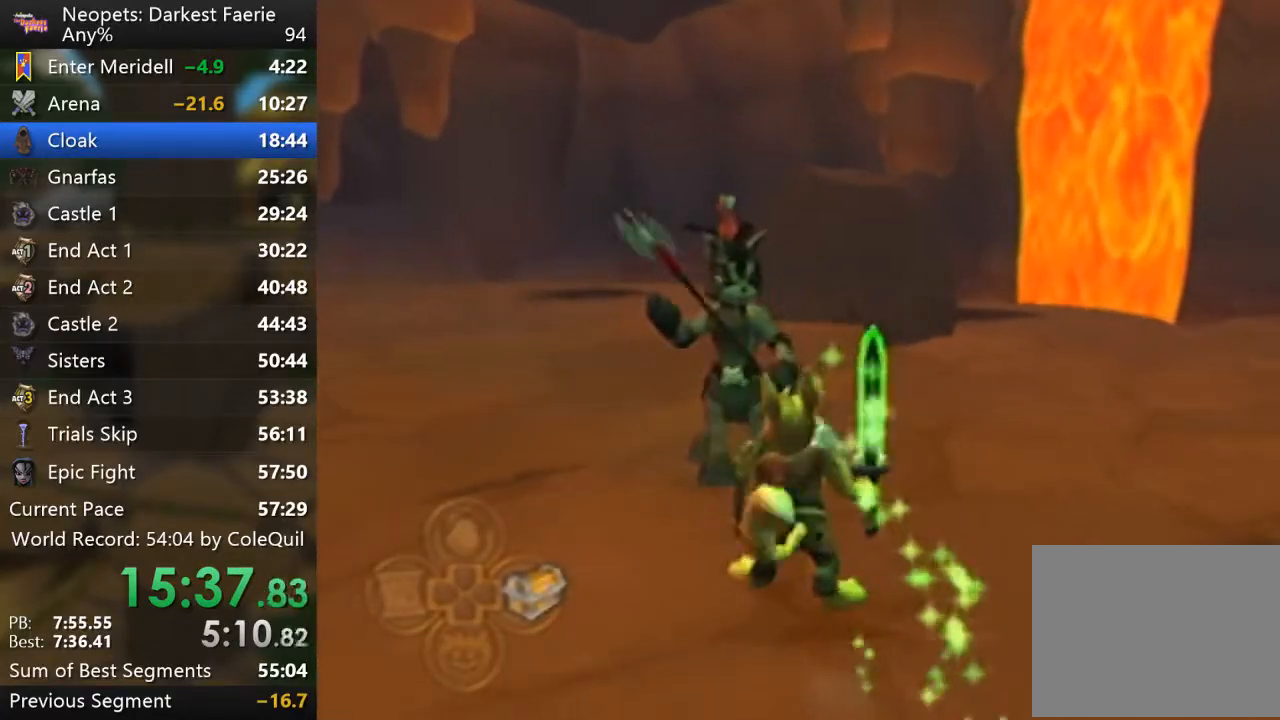
{"buttons": ["CIRCLE"], "left_stick": "center", "right_stick": "center", "events": [[350, "CIRCLE", "down"]]}
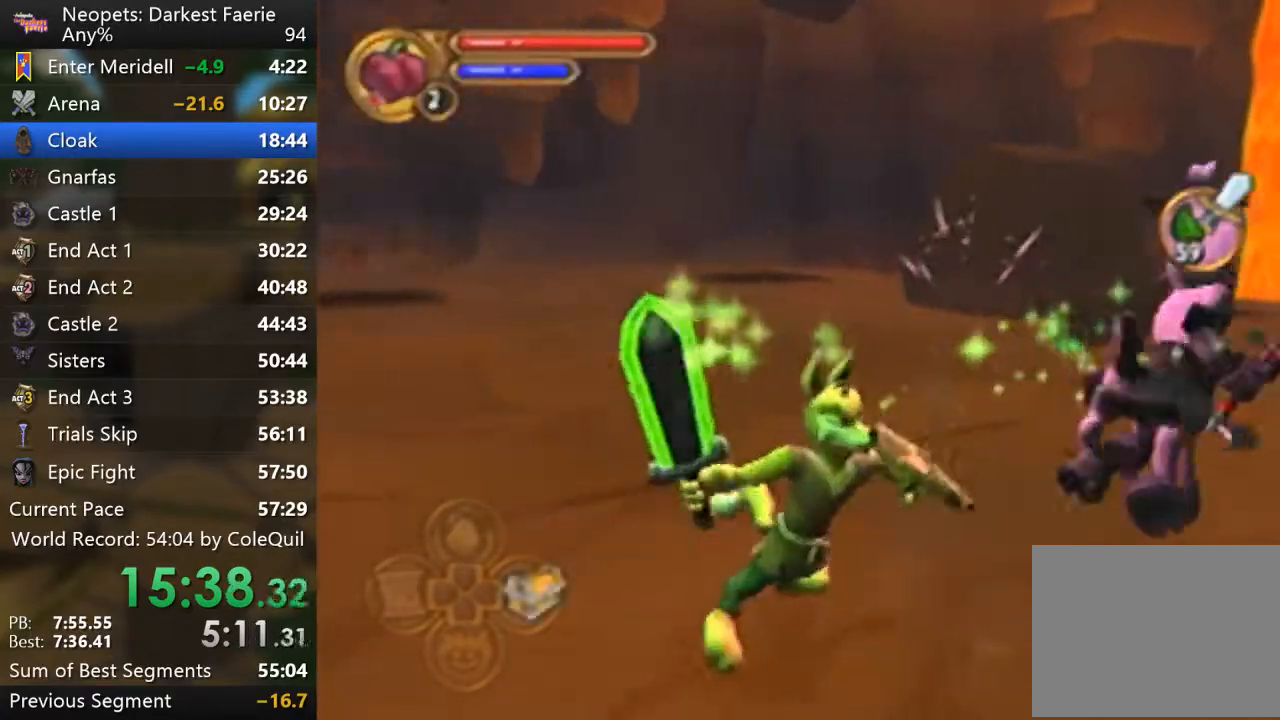
{"buttons": ["R1"], "left_stick": "up", "right_stick": "center", "events": [[17, "CIRCLE", "up"], [200, "left_stick", "up-right"], [451, "R1", "down"], [467, "left_stick", "up"]]}
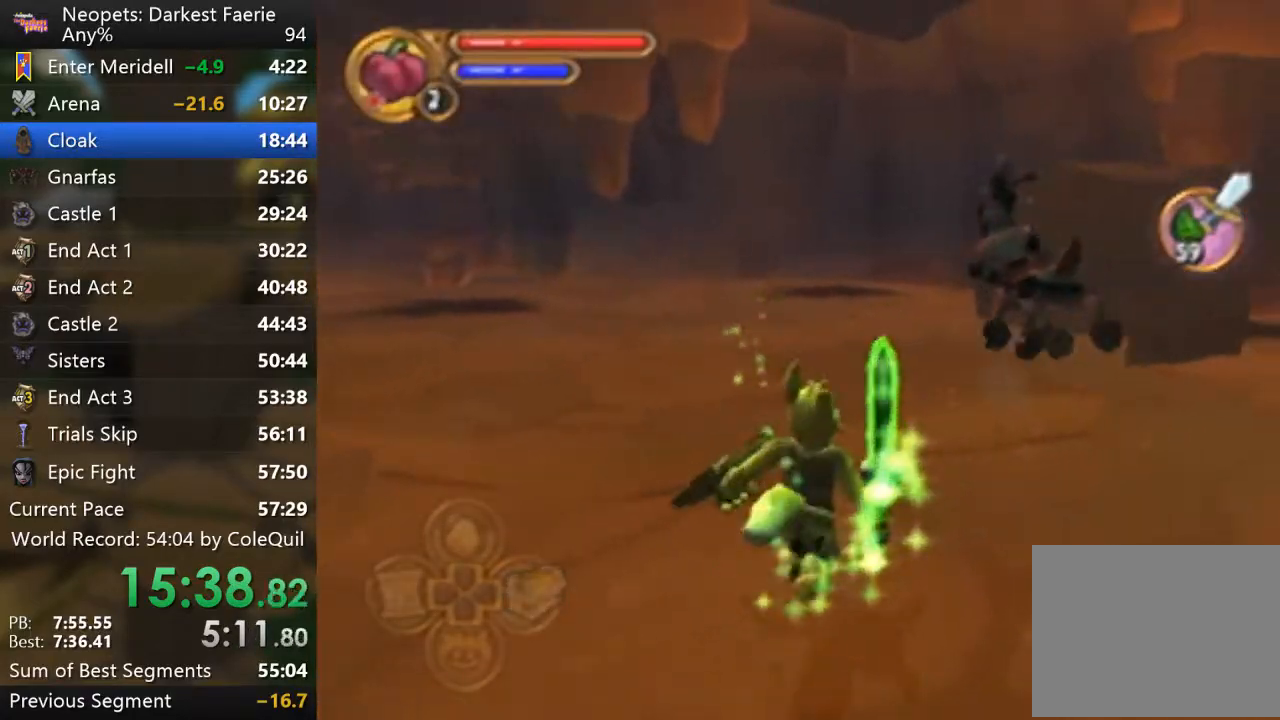
{"buttons": ["R1"], "left_stick": "up-left", "right_stick": "center", "events": [[467, "left_stick", "up-left"]]}
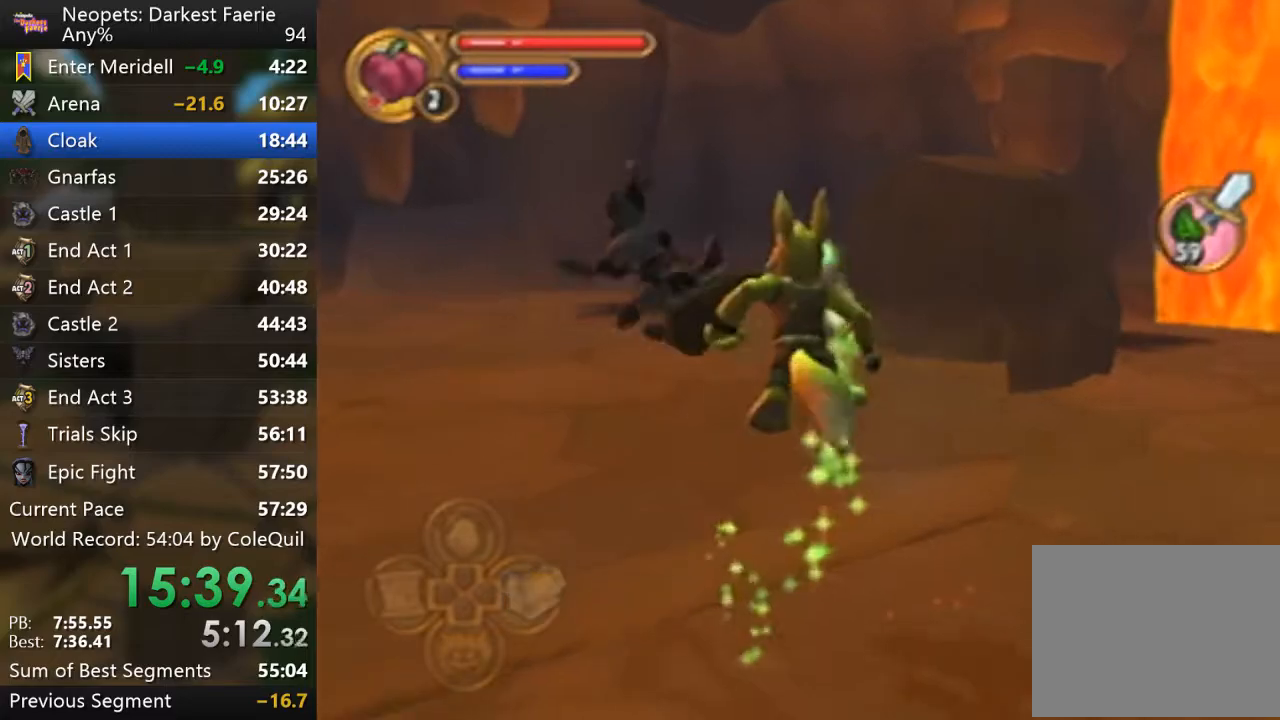
{"buttons": ["R1"], "left_stick": "up-left", "right_stick": "center", "events": []}
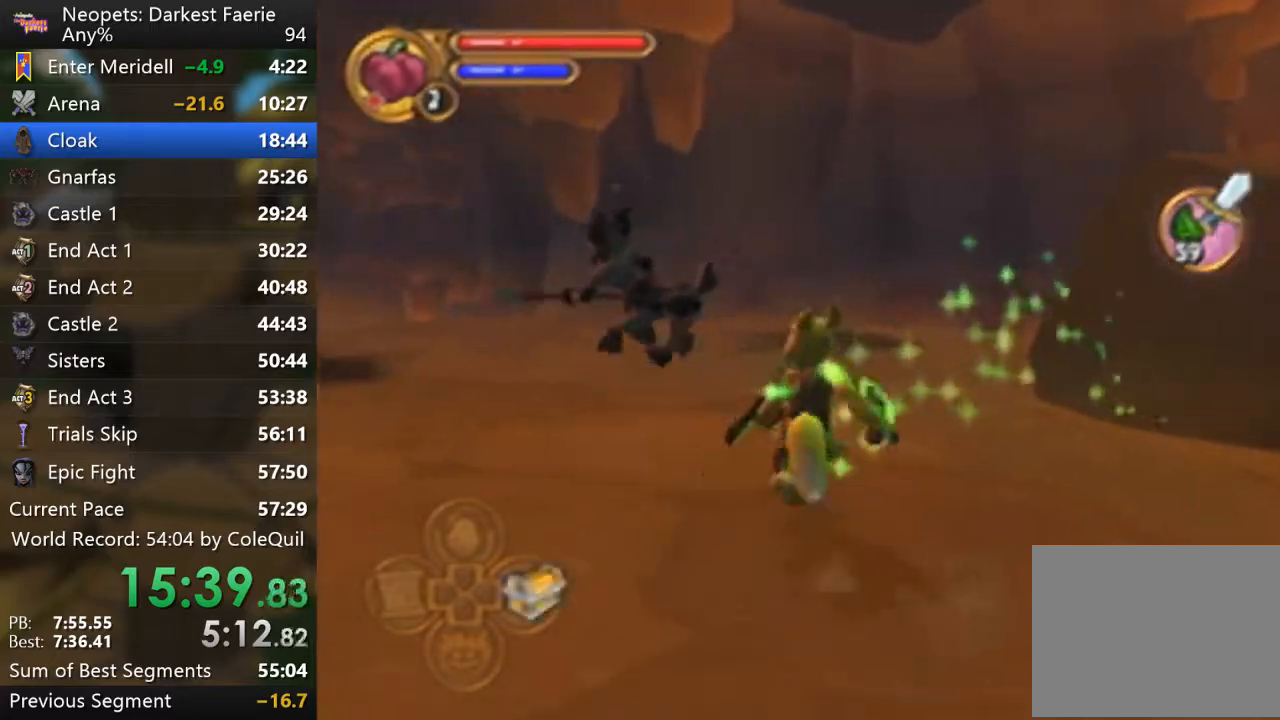
{"buttons": [], "left_stick": "center", "right_stick": "center", "events": [[350, "CIRCLE", "down"], [350, "R1", "up"], [383, "left_stick", "center"], [450, "CIRCLE", "up"]]}
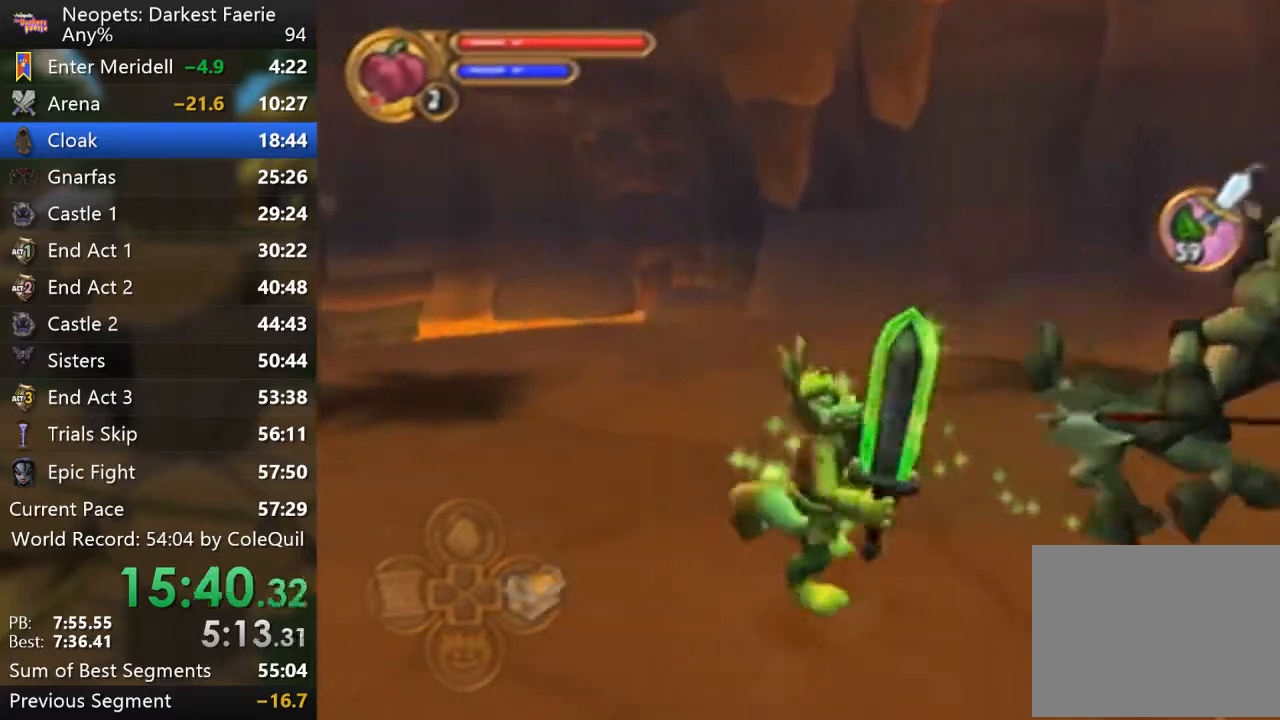
{"buttons": [], "left_stick": "center", "right_stick": "center", "events": [[351, "CIRCLE", "down"], [501, "CIRCLE", "up"]]}
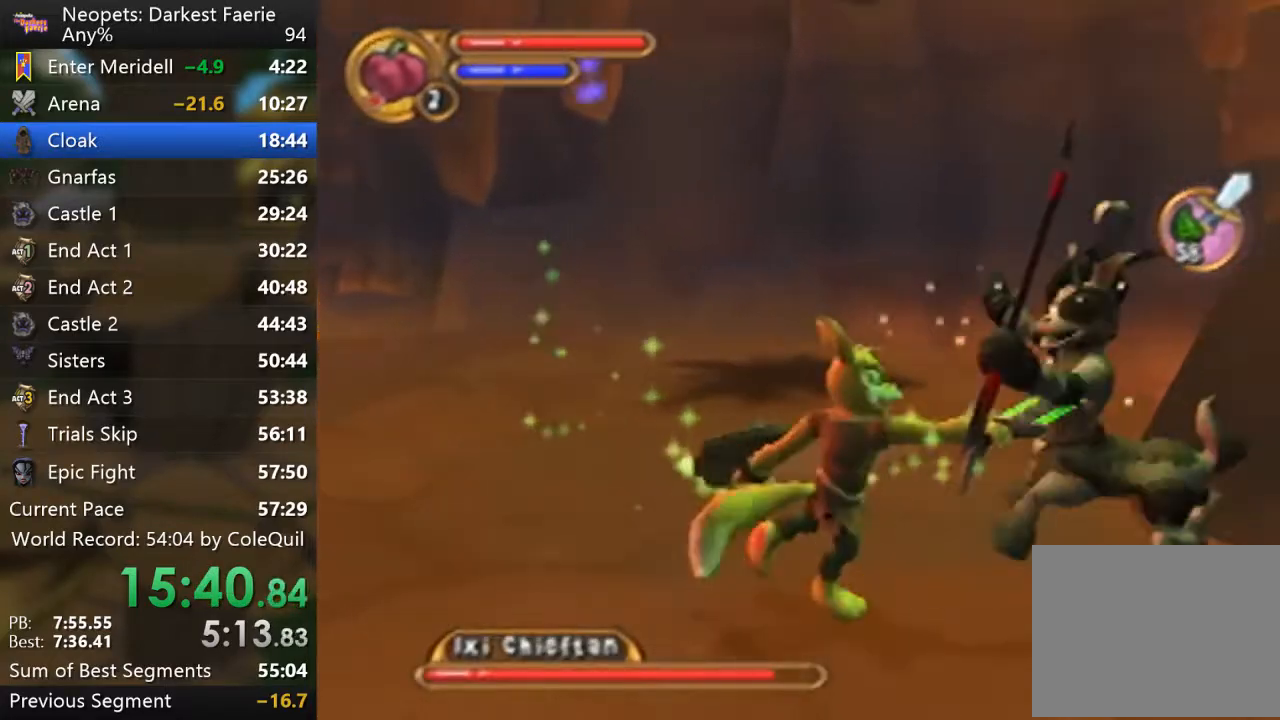
{"buttons": ["L1"], "left_stick": "center", "right_stick": "center", "events": [[150, "CIRCLE", "down"], [267, "CIRCLE", "up"], [417, "L1", "down"]]}
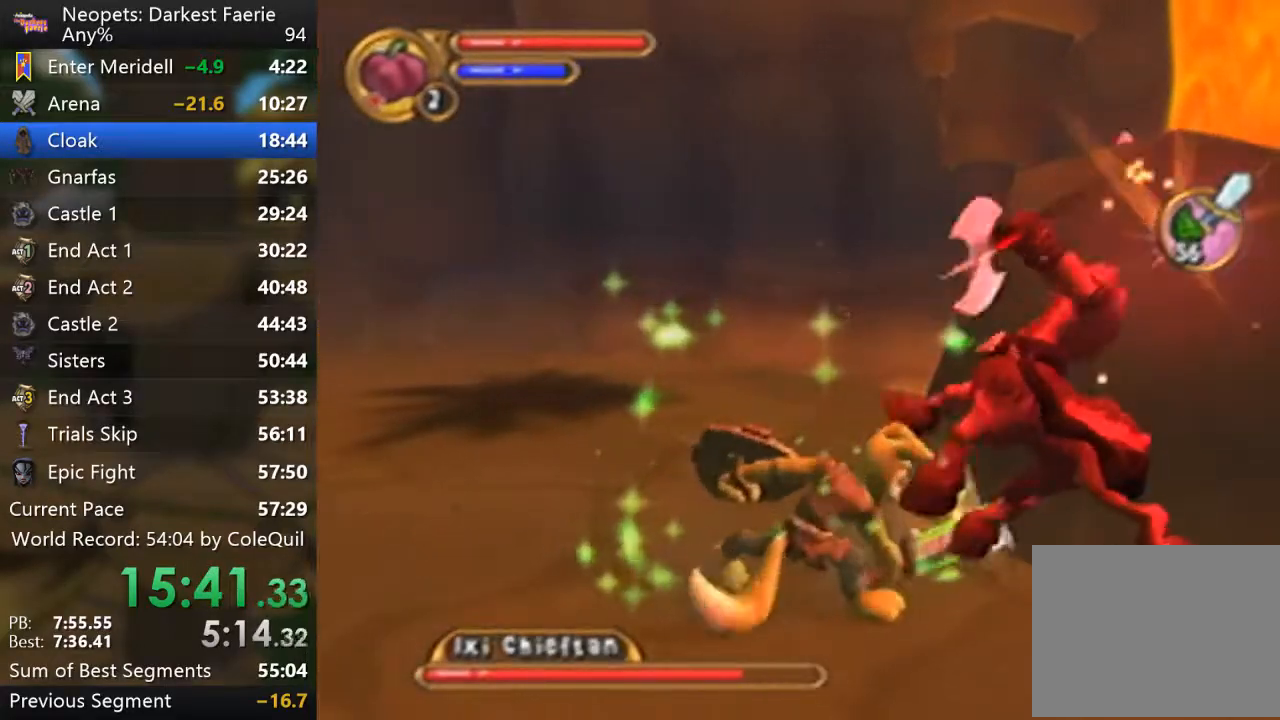
{"buttons": [], "left_stick": "center", "right_stick": "center", "events": [[234, "CIRCLE", "down"], [234, "L1", "up"], [351, "CIRCLE", "up"]]}
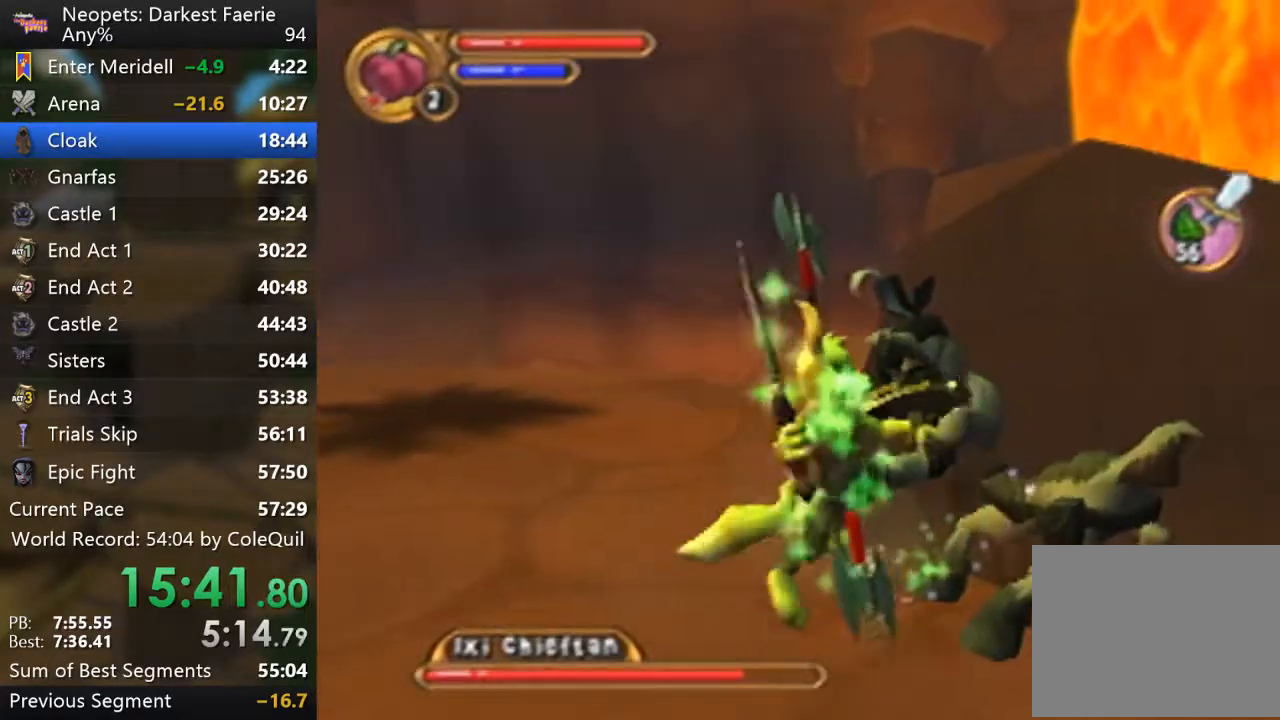
{"buttons": [], "left_stick": "center", "right_stick": "center", "events": [[250, "CIRCLE", "down"], [417, "CIRCLE", "up"]]}
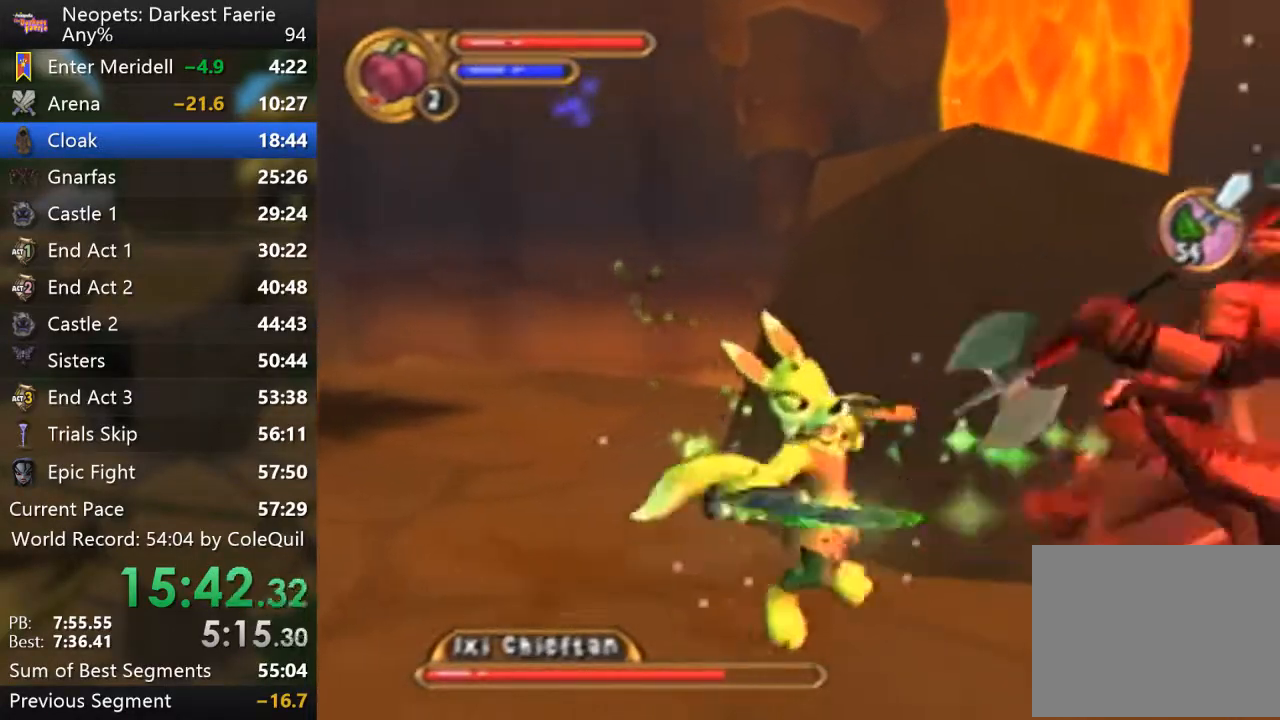
{"buttons": ["L1"], "left_stick": "center", "right_stick": "center", "events": [[116, "CIRCLE", "down"], [233, "CIRCLE", "up"], [350, "L1", "down"]]}
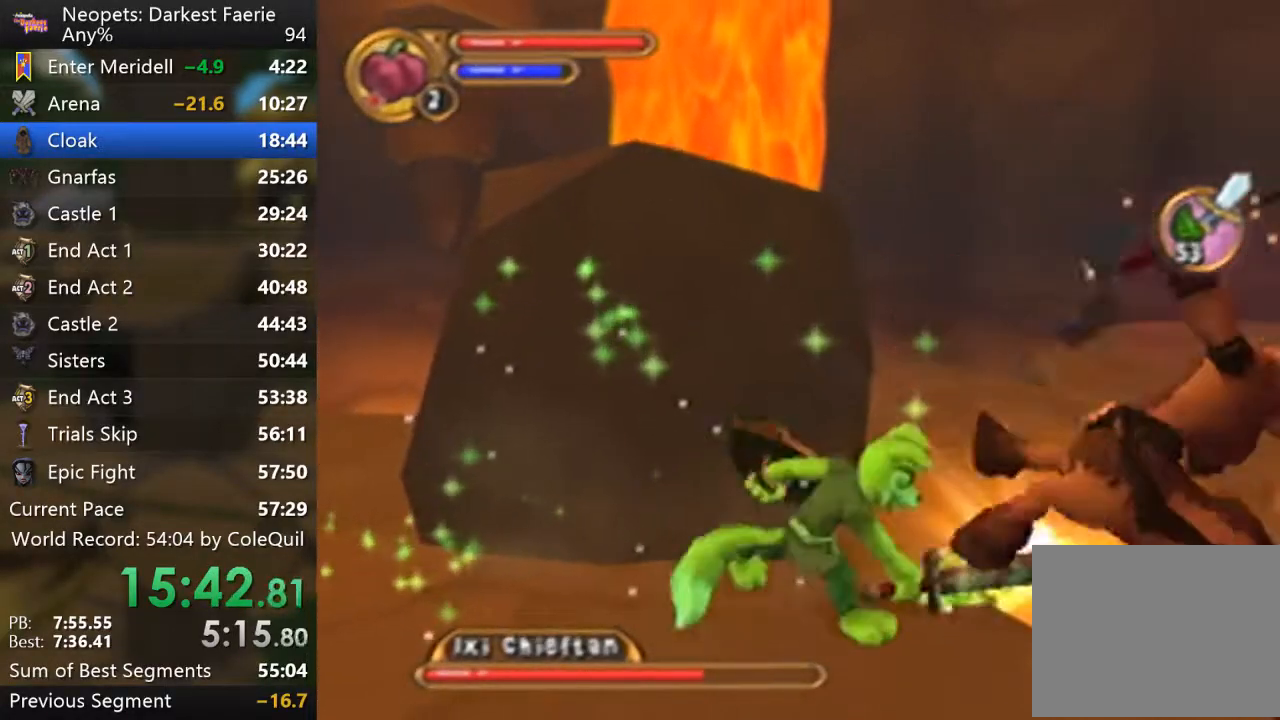
{"buttons": [], "left_stick": "center", "right_stick": "center", "events": [[167, "L1", "up"], [184, "CIRCLE", "down"], [300, "CIRCLE", "up"]]}
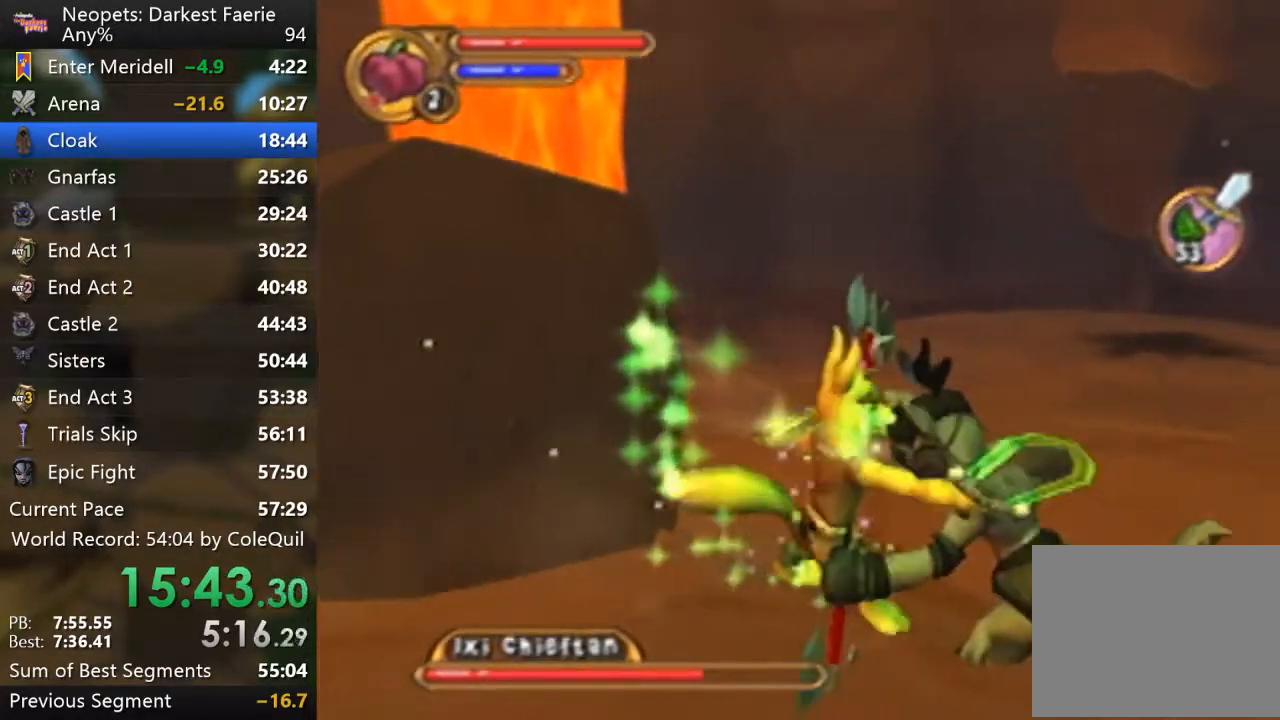
{"buttons": [], "left_stick": "center", "right_stick": "center", "events": [[183, "CIRCLE", "down"], [367, "CIRCLE", "up"]]}
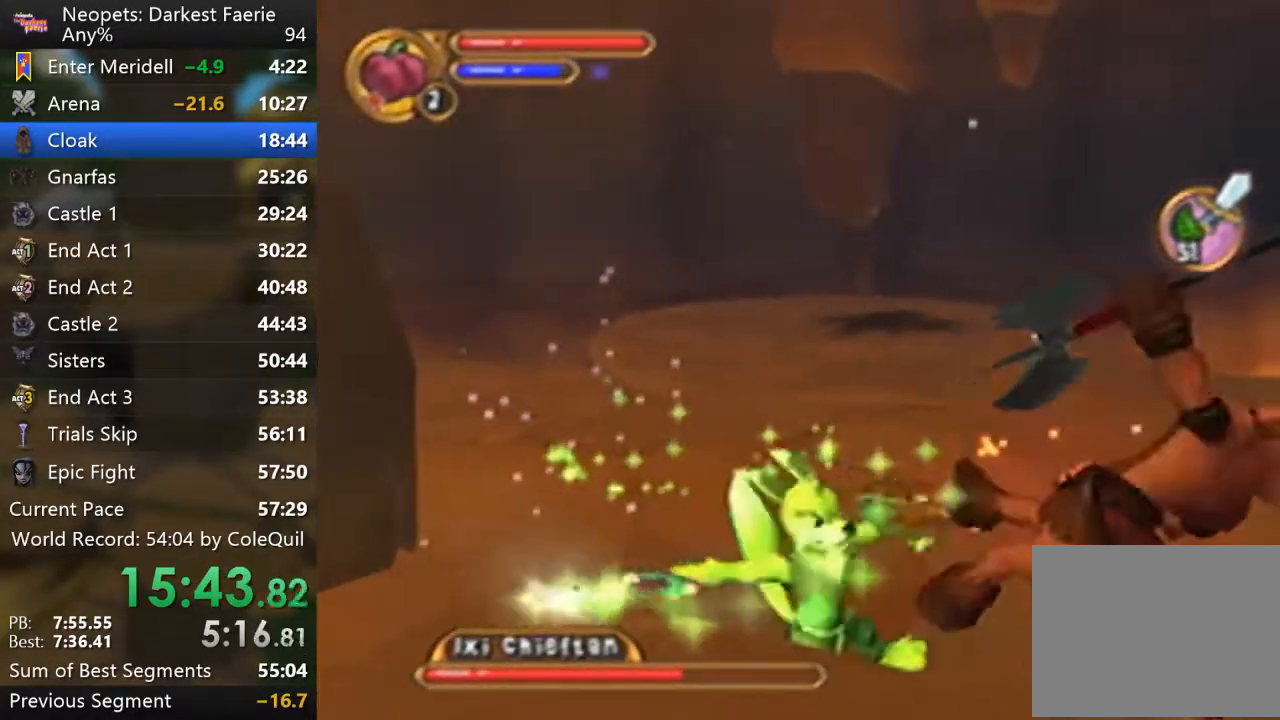
{"buttons": ["L1"], "left_stick": "center", "right_stick": "center", "events": [[33, "CIRCLE", "down"], [167, "CIRCLE", "up"], [300, "L1", "down"]]}
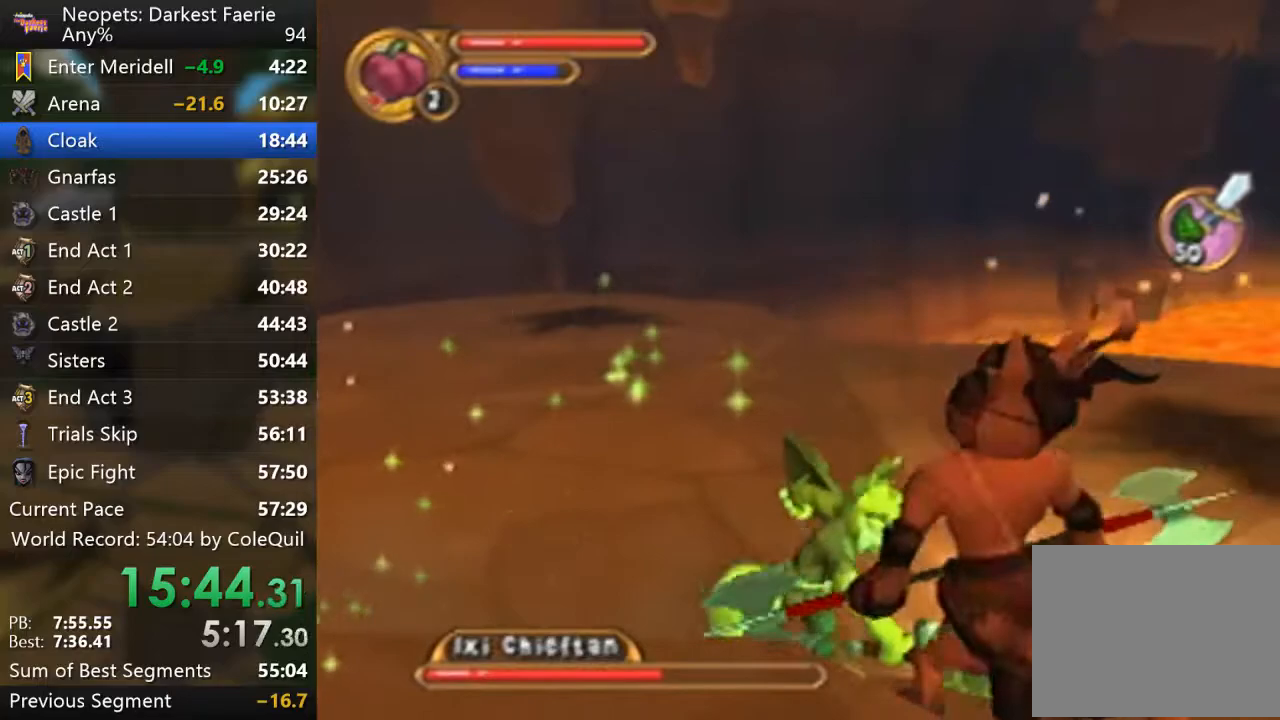
{"buttons": [], "left_stick": "center", "right_stick": "center", "events": [[116, "CIRCLE", "down"], [133, "L1", "up"], [216, "CIRCLE", "up"]]}
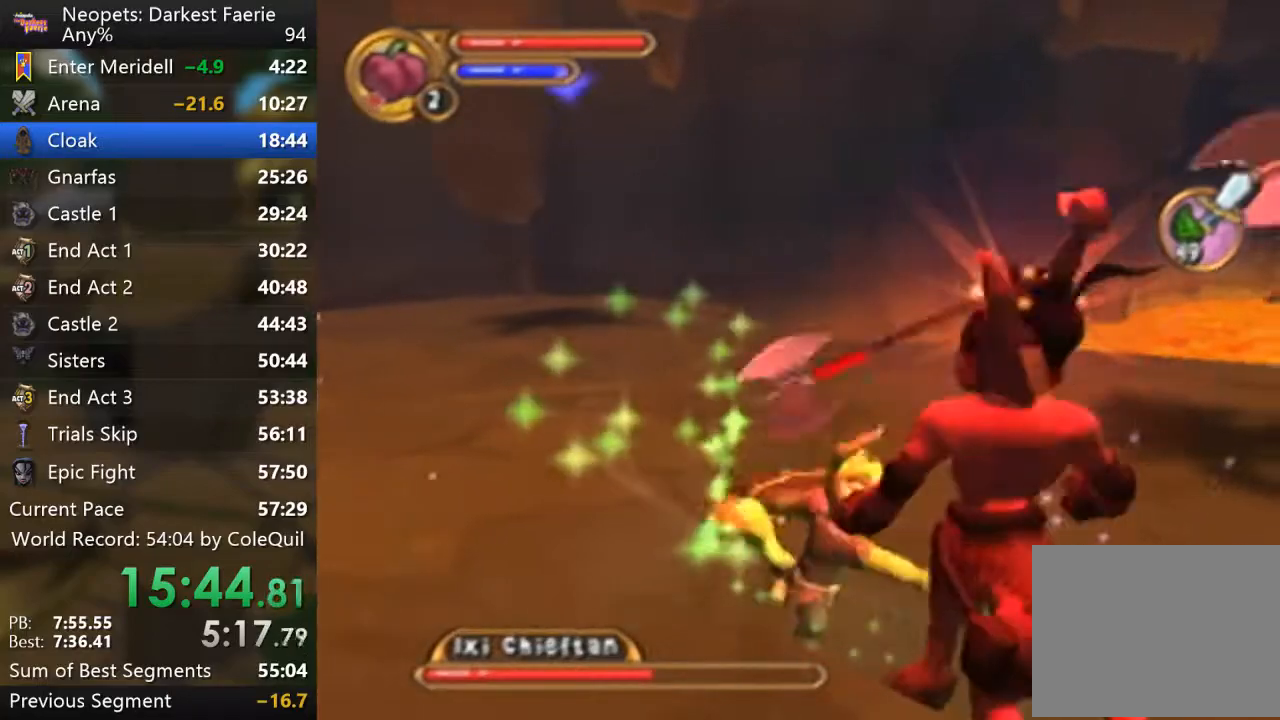
{"buttons": ["CIRCLE"], "left_stick": "center", "right_stick": "center", "events": [[167, "CIRCLE", "down"], [300, "CIRCLE", "up"], [467, "CIRCLE", "down"]]}
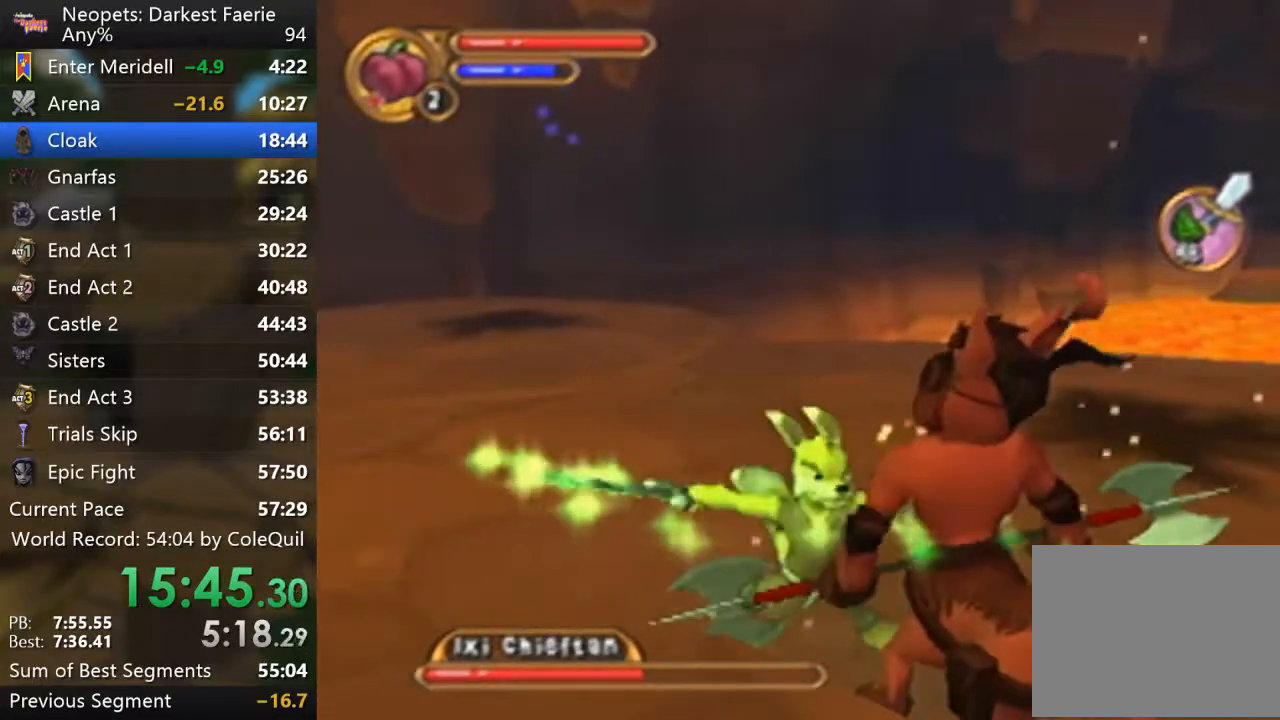
{"buttons": ["L1"], "left_stick": "center", "right_stick": "center", "events": [[116, "CIRCLE", "up"], [283, "L1", "down"]]}
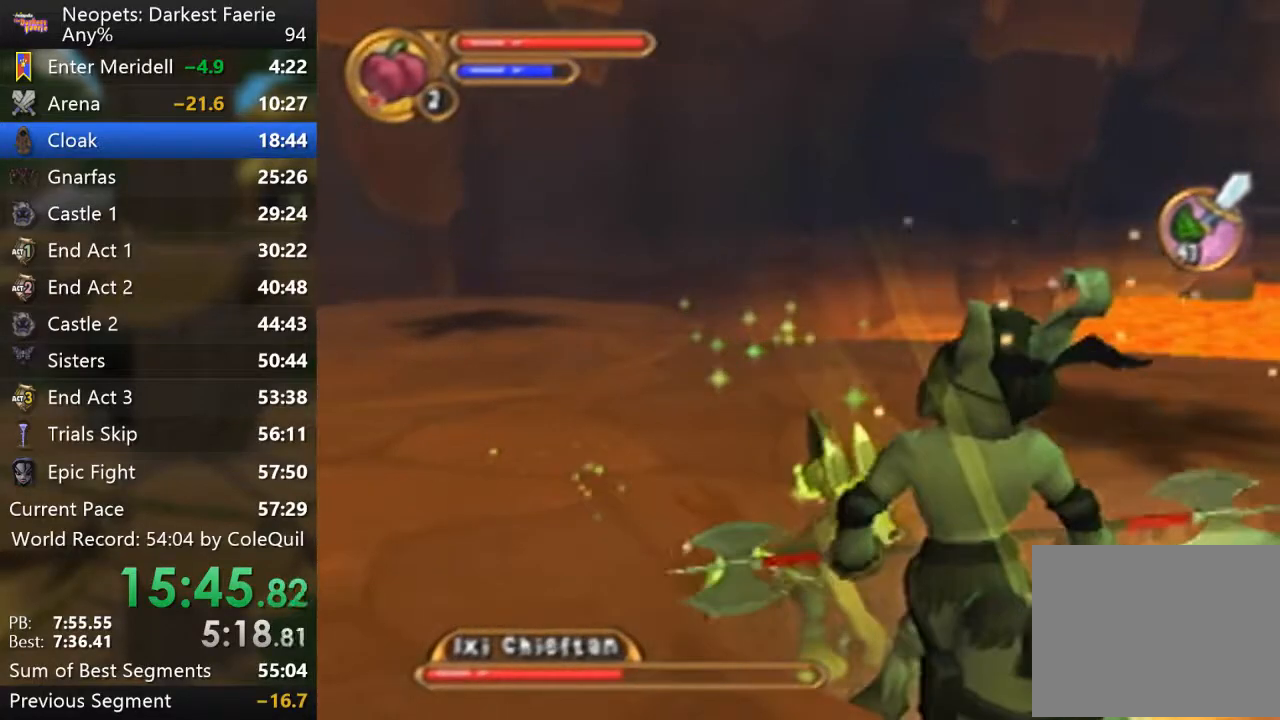
{"buttons": [], "left_stick": "center", "right_stick": "center", "events": [[67, "L1", "up"], [83, "CIRCLE", "down"], [184, "CIRCLE", "up"]]}
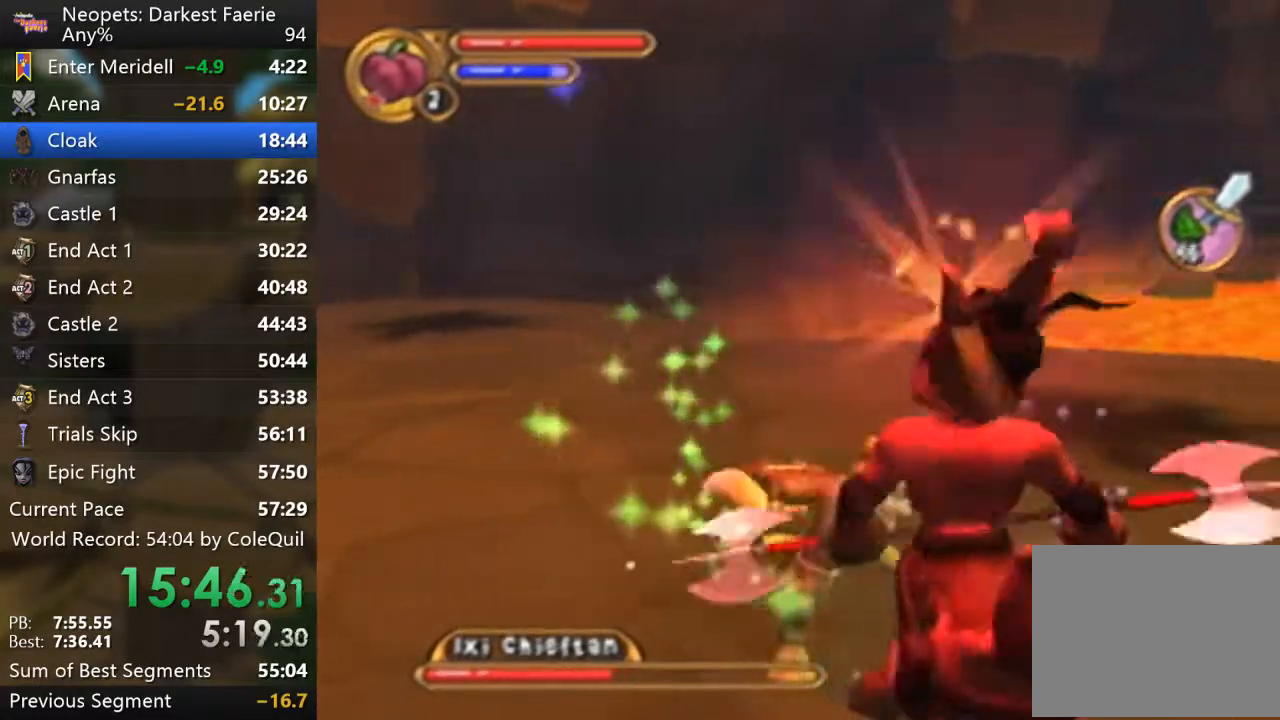
{"buttons": ["CIRCLE"], "left_stick": "center", "right_stick": "center", "events": [[116, "CIRCLE", "down"], [250, "CIRCLE", "up"], [400, "CIRCLE", "down"]]}
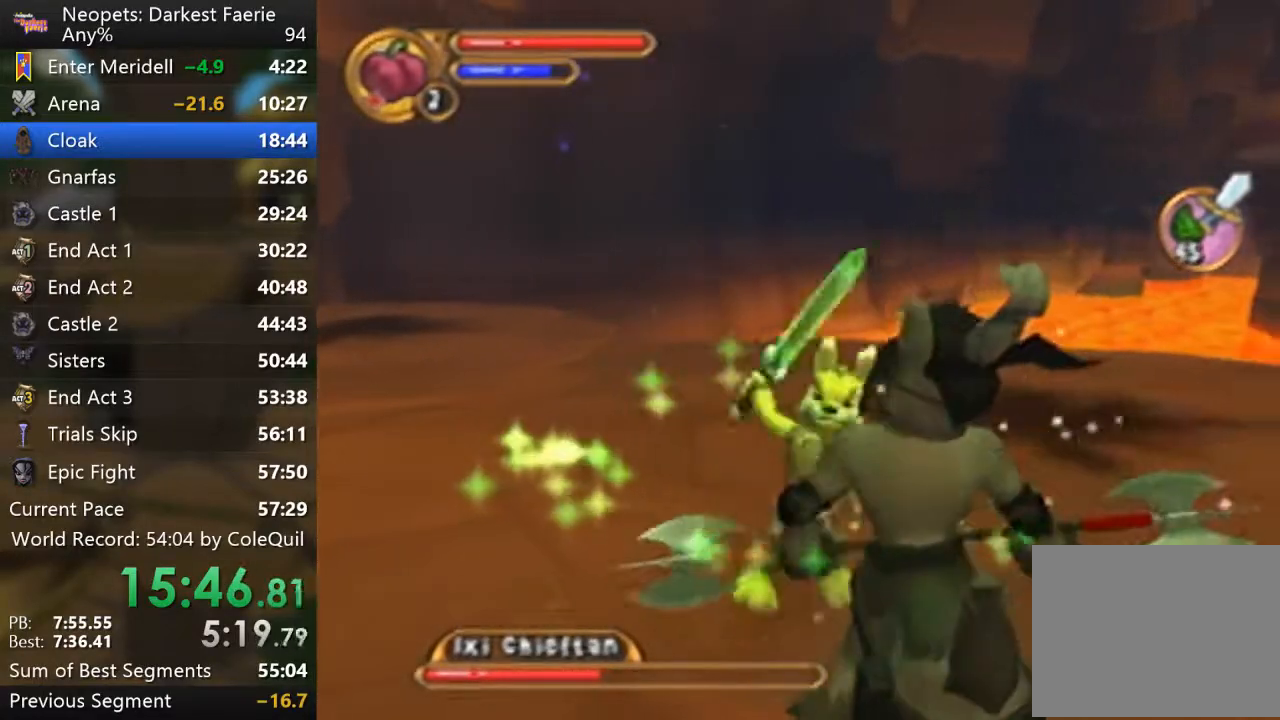
{"buttons": [], "left_stick": "center", "right_stick": "center", "events": [[17, "CIRCLE", "up"], [200, "L1", "down"], [467, "L1", "up"]]}
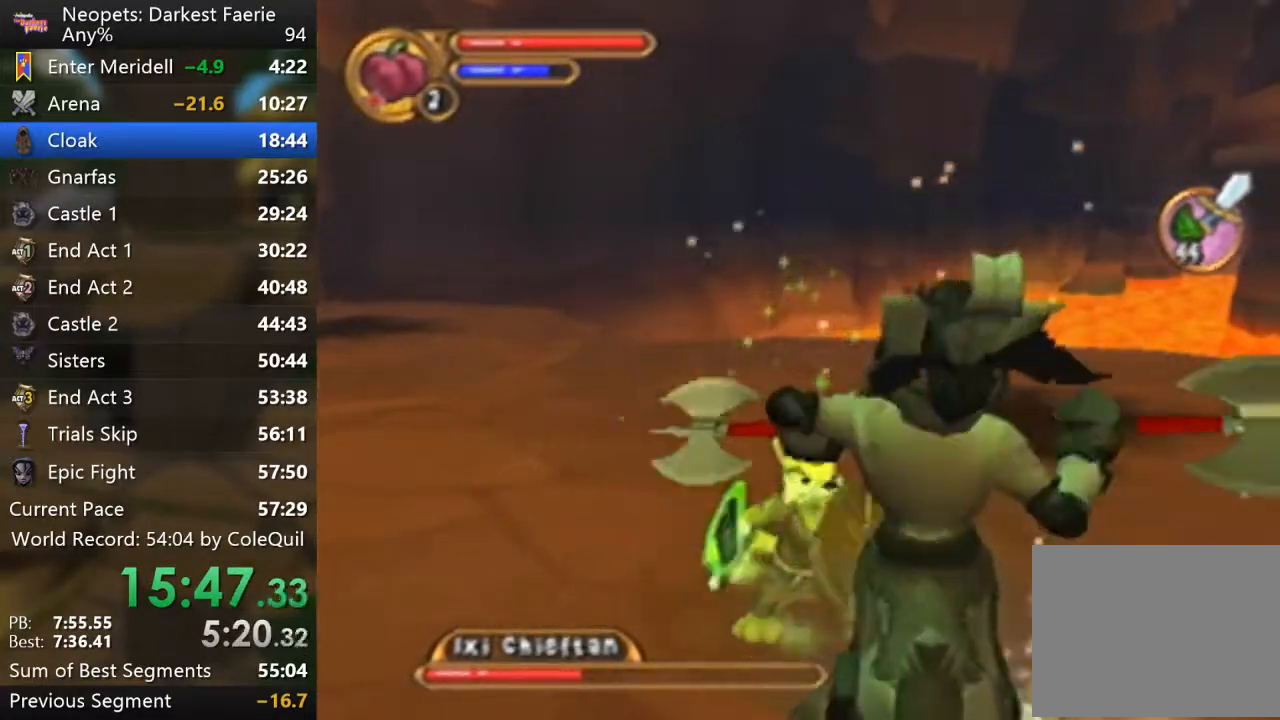
{"buttons": [], "left_stick": "center", "right_stick": "center", "events": [[33, "CIRCLE", "down"], [150, "CIRCLE", "up"]]}
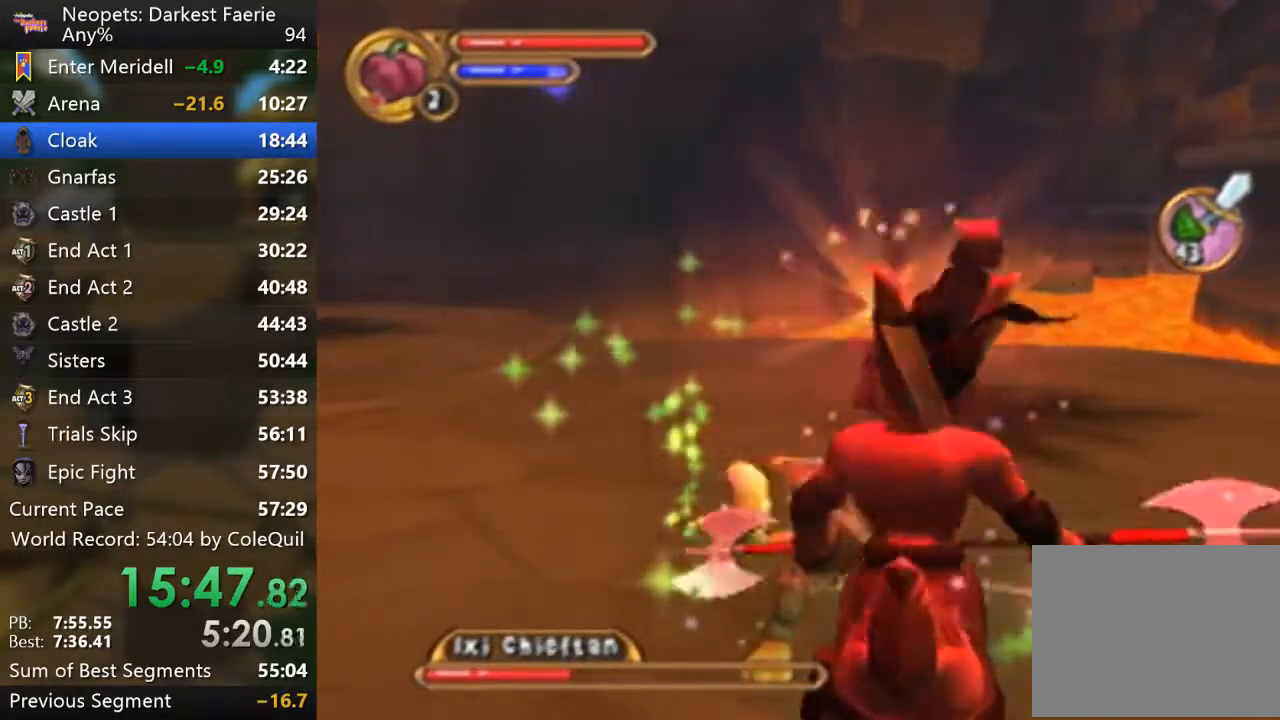
{"buttons": [], "left_stick": "center", "right_stick": "center", "events": [[50, "CIRCLE", "down"], [184, "CIRCLE", "up"], [350, "CIRCLE", "down"], [467, "CIRCLE", "up"]]}
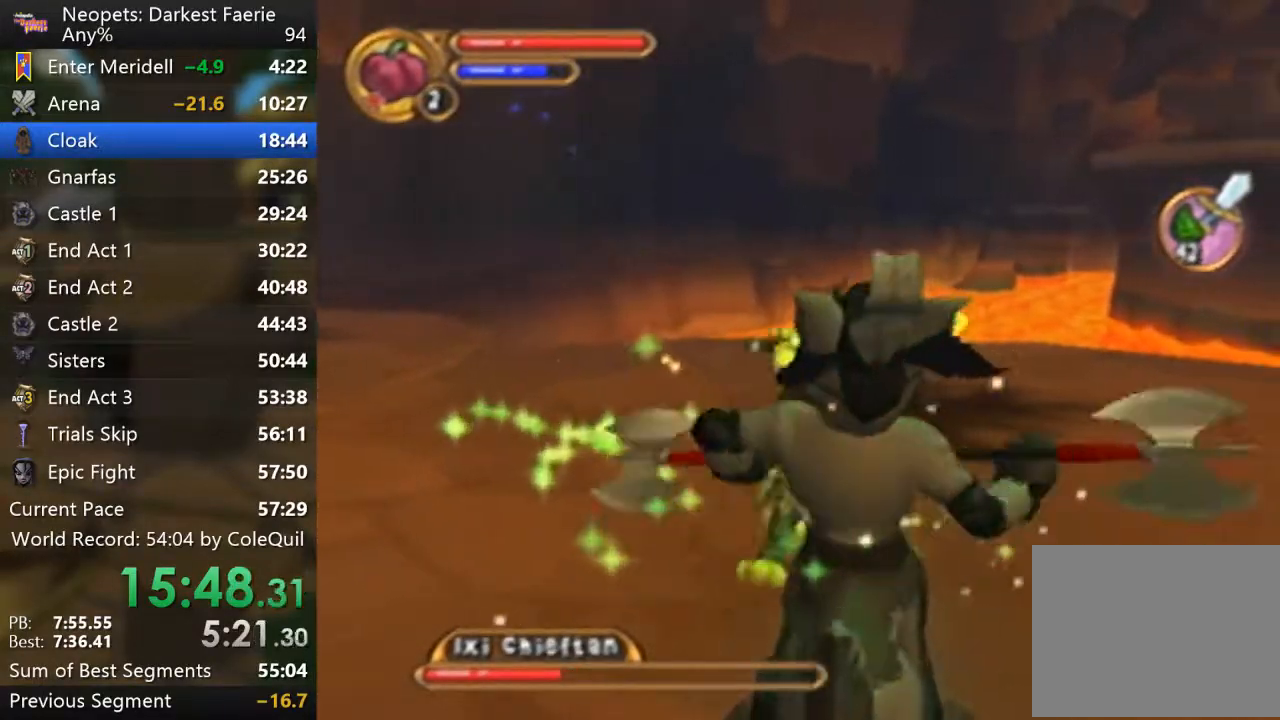
{"buttons": ["CIRCLE"], "left_stick": "center", "right_stick": "center", "events": [[116, "L1", "down"], [467, "L1", "up"], [500, "CIRCLE", "down"]]}
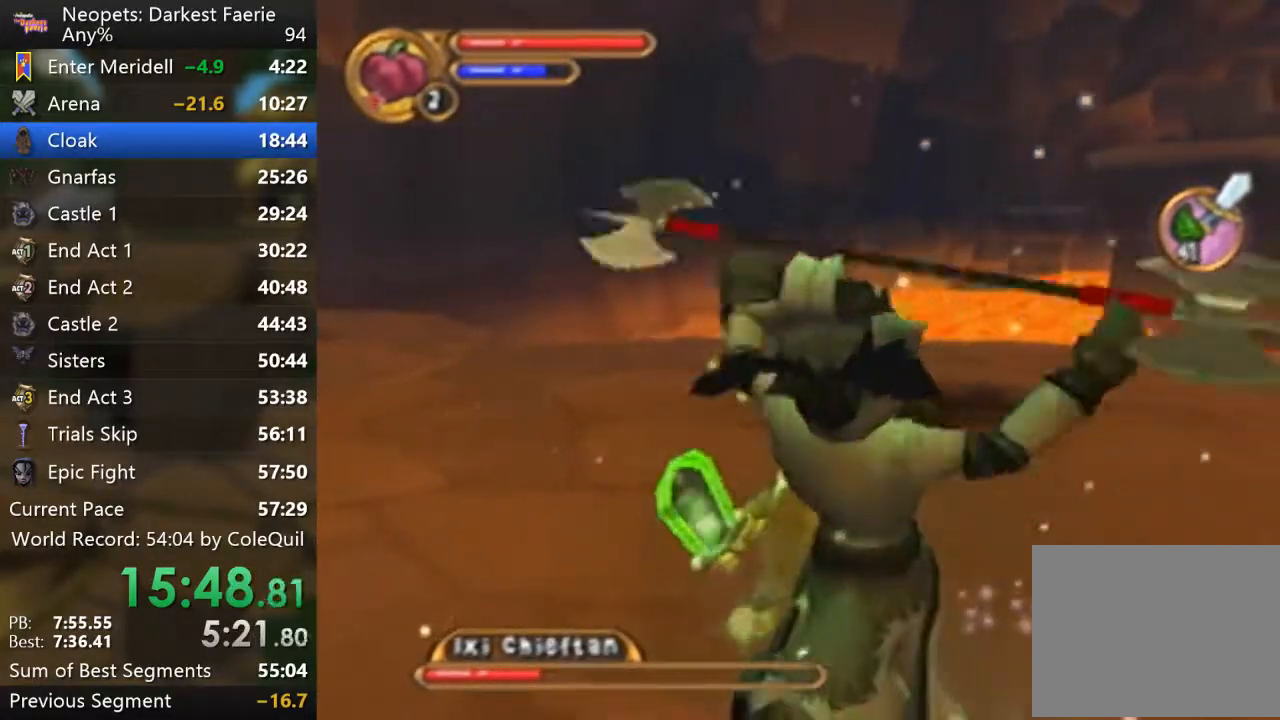
{"buttons": [], "left_stick": "center", "right_stick": "center", "events": [[134, "CIRCLE", "up"]]}
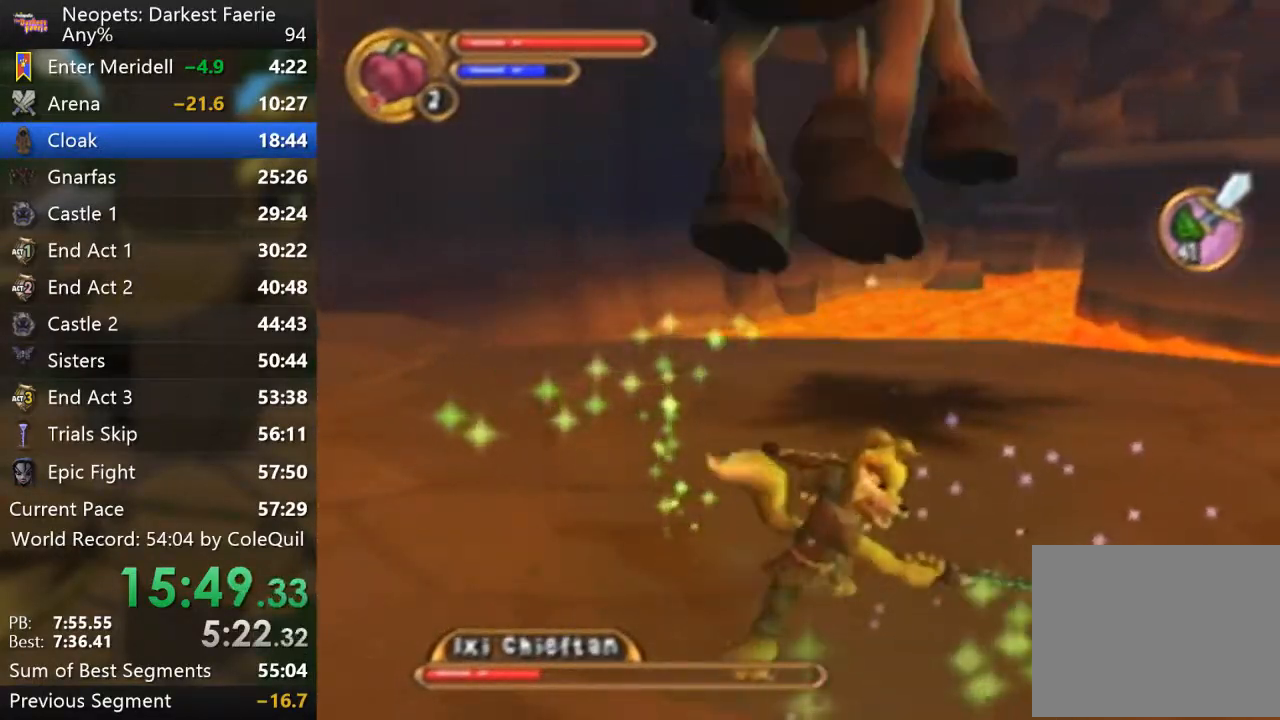
{"buttons": [], "left_stick": "center", "right_stick": "center", "events": [[16, "CIRCLE", "down"], [183, "CIRCLE", "up"], [317, "CIRCLE", "down"], [433, "CIRCLE", "up"]]}
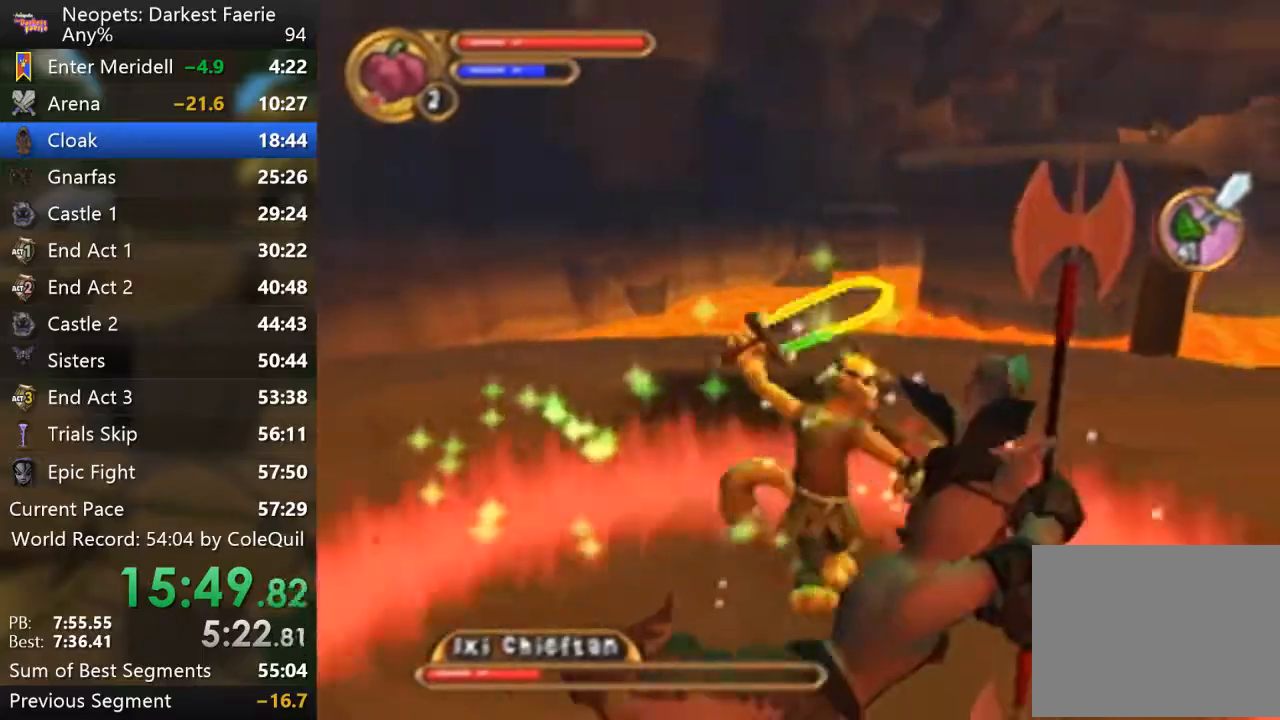
{"buttons": ["CIRCLE"], "left_stick": "center", "right_stick": "center", "events": [[134, "L1", "down"], [400, "CIRCLE", "down"], [400, "L1", "up"]]}